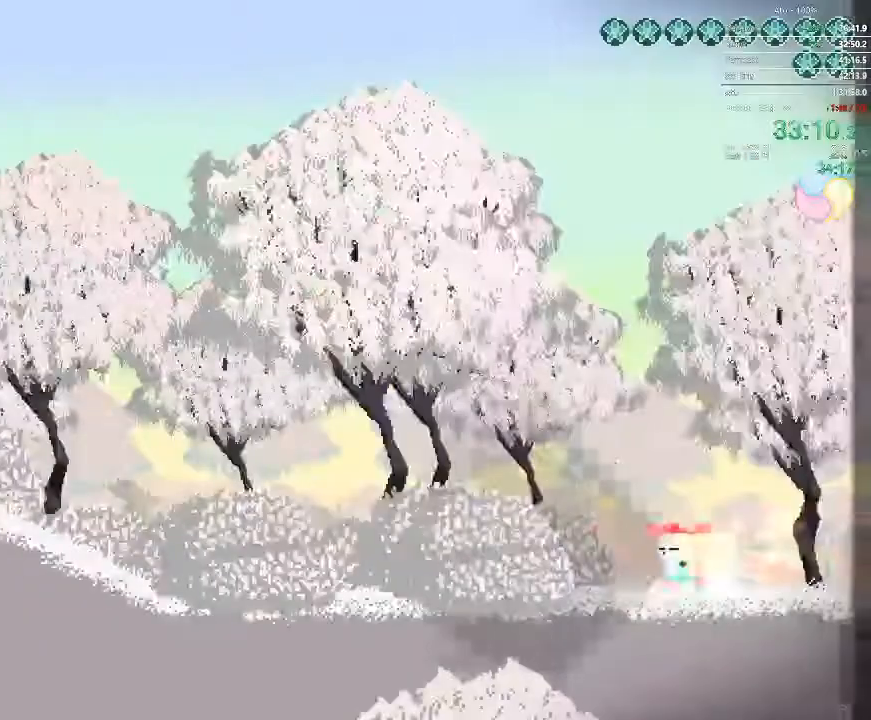
Gameplay with a controller; each line is a JSON object with the inputs held at the frame after it. "events" lists button and stick changes between this image and that frame as [ms after this image, input, new state], when the widget could be followed in between. Not read: A B L3 R3 X Y.
{"buttons": ["DPAD_LEFT"], "events": []}
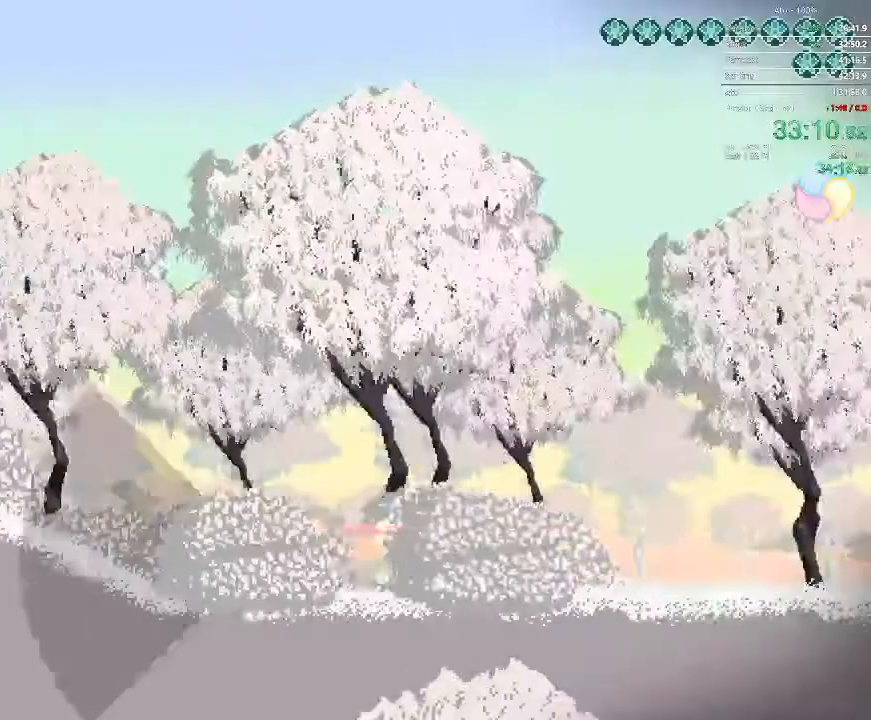
{"buttons": ["DPAD_LEFT"], "events": []}
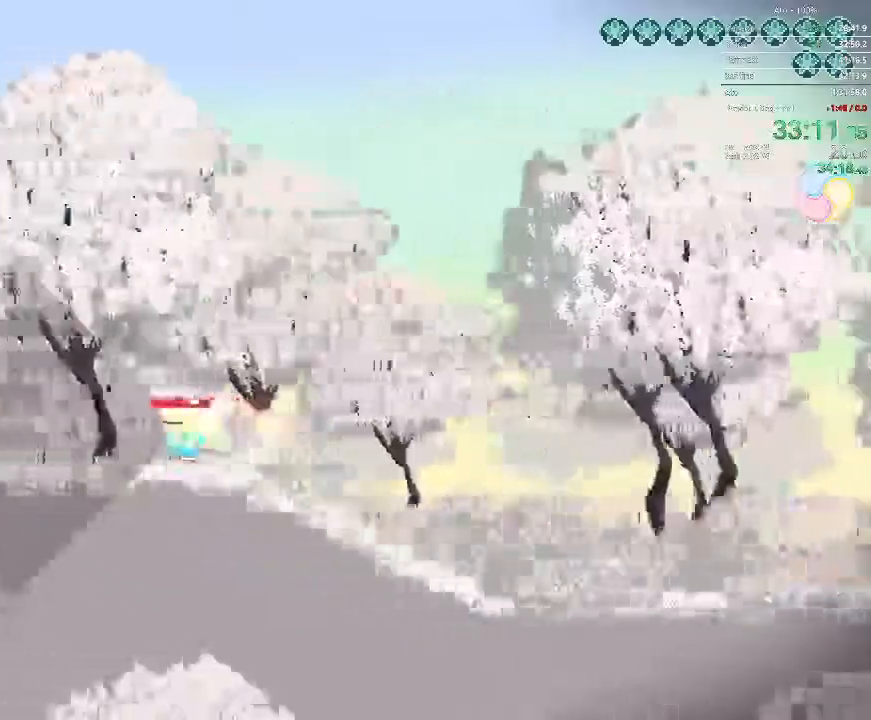
{"buttons": ["DPAD_LEFT"], "events": []}
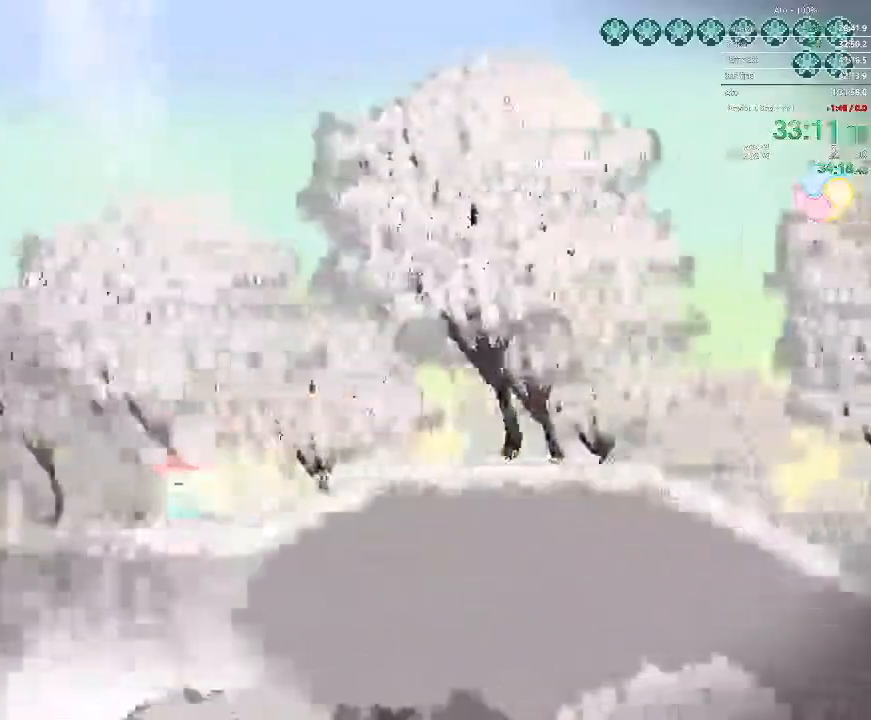
{"buttons": ["DPAD_LEFT"], "events": []}
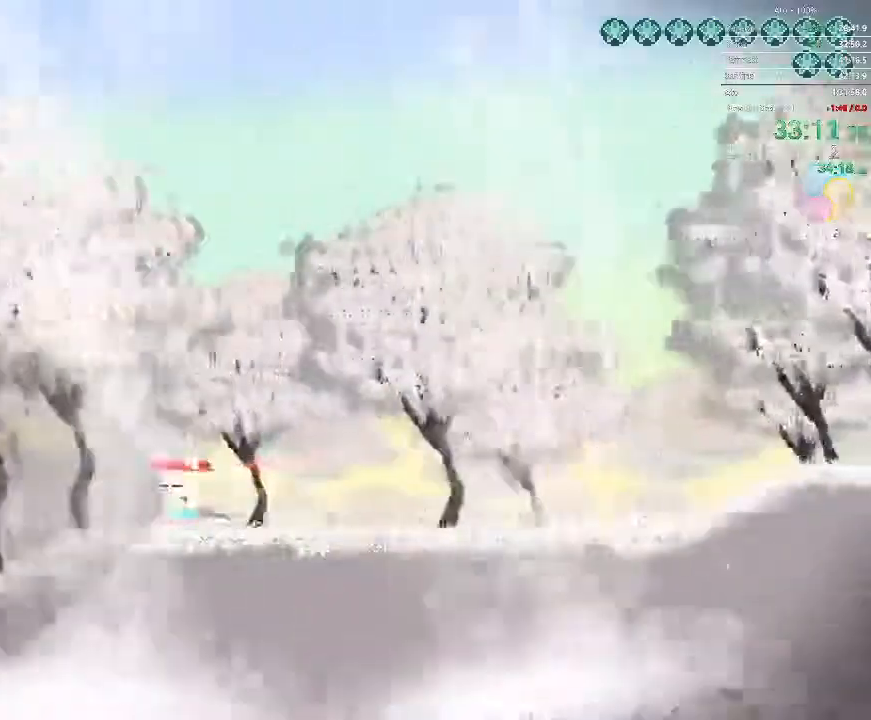
{"buttons": ["DPAD_LEFT"], "events": []}
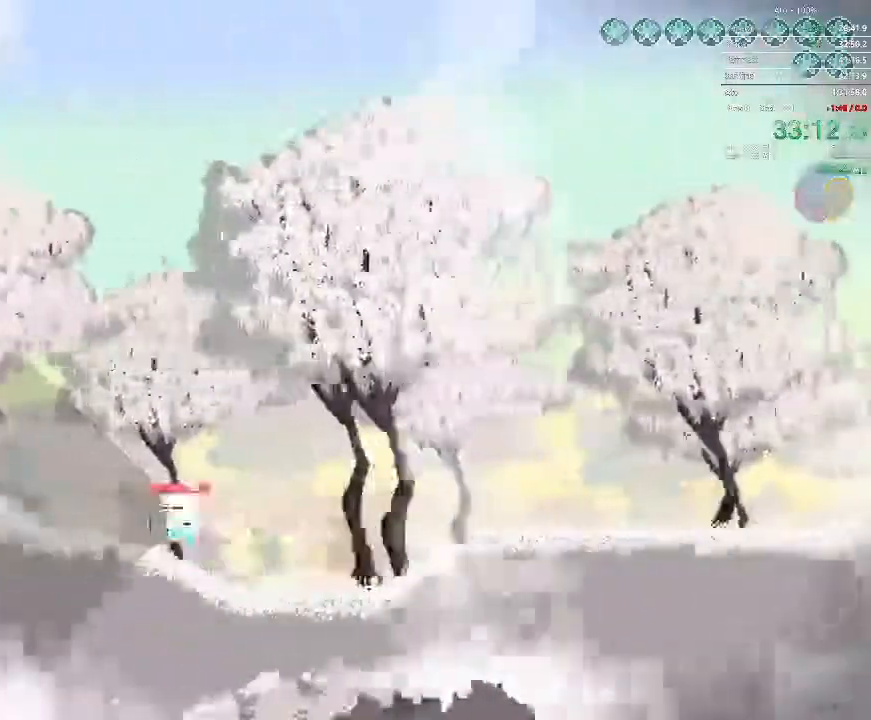
{"buttons": ["DPAD_LEFT"], "events": []}
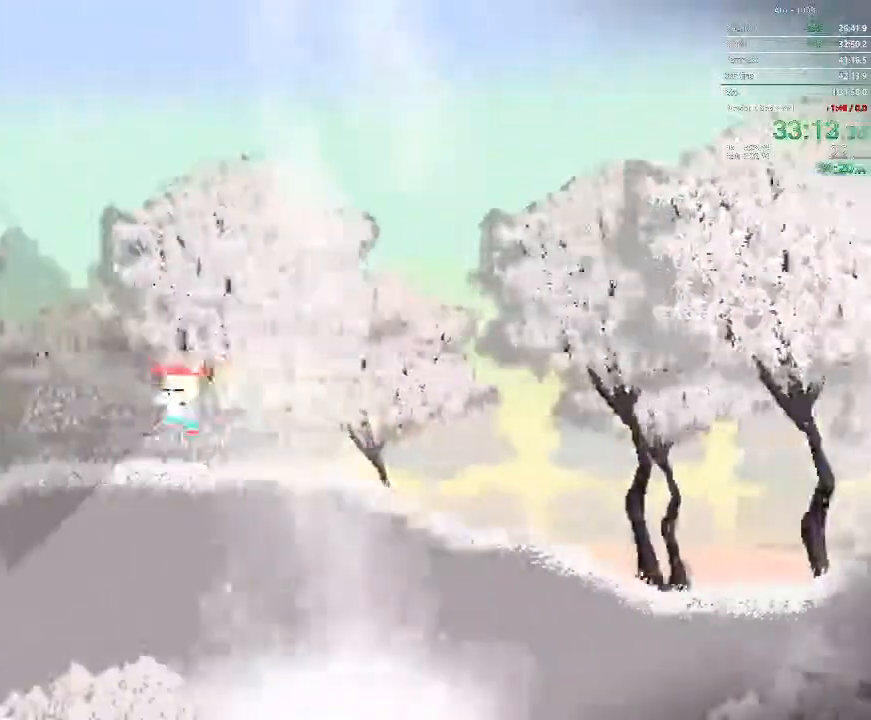
{"buttons": ["DPAD_LEFT"], "events": []}
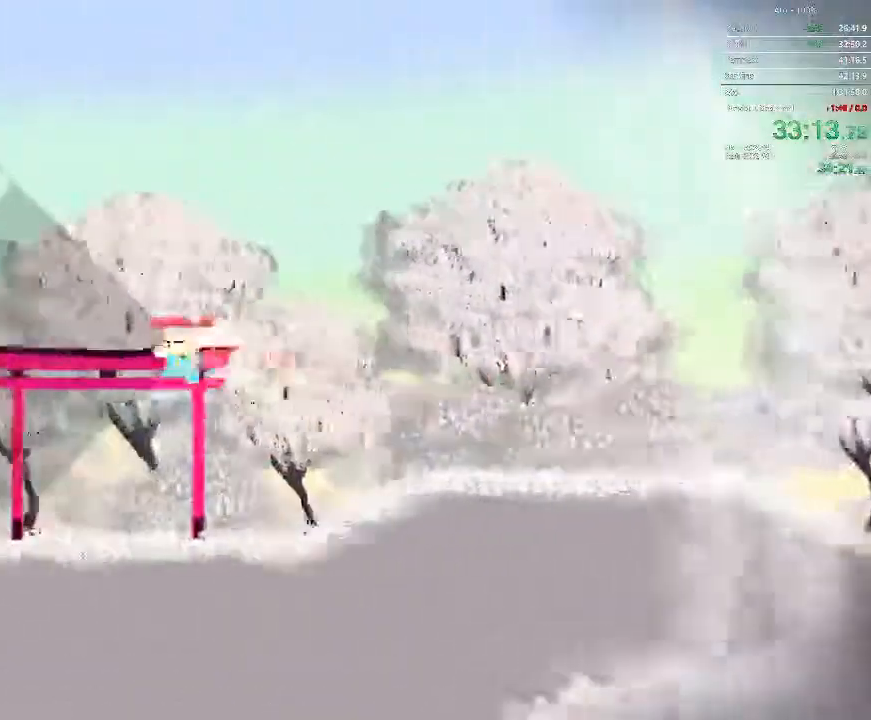
{"buttons": ["DPAD_LEFT"], "events": []}
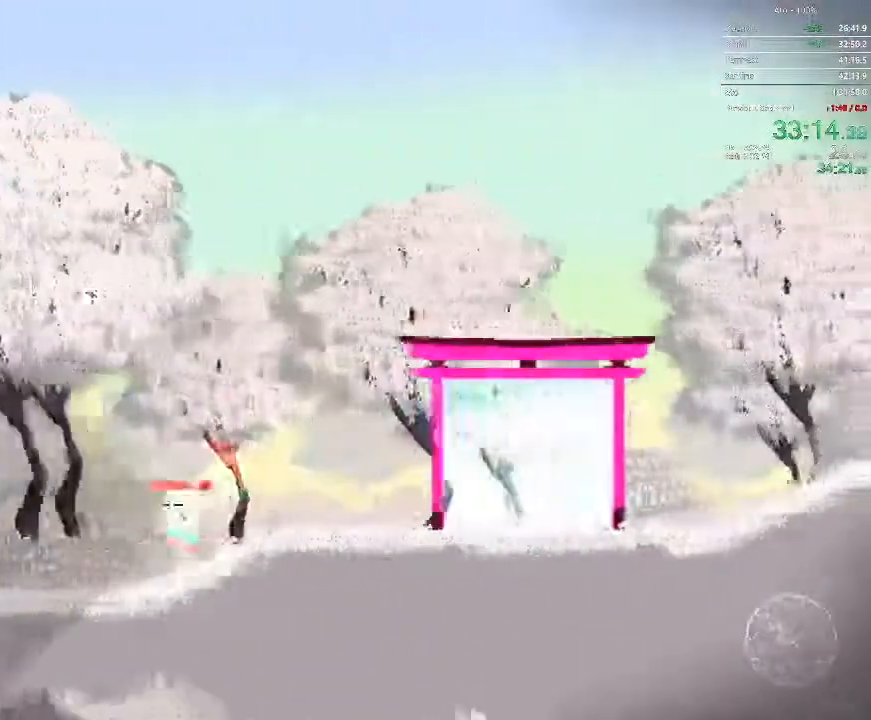
{"buttons": ["DPAD_LEFT"], "events": []}